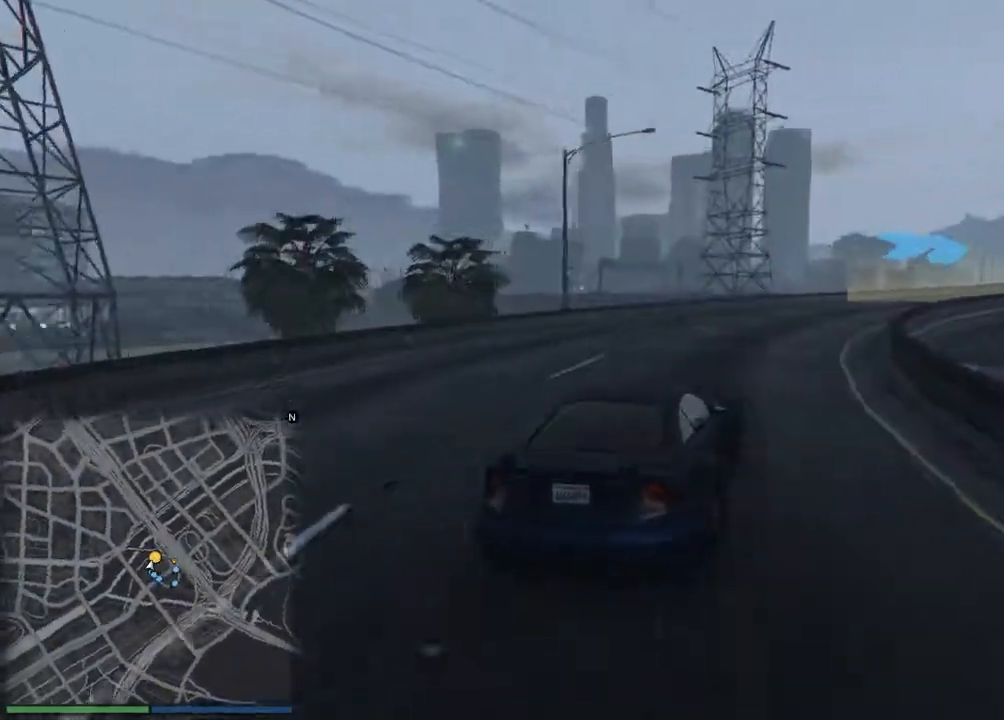
Gameplay with a controller (Xbox layout); each line is a JSON object with the inputs held at the frame after it. "events" lists button and stick changes between this image and that frame as [ms after this image, input, new state], when the widget could be followed in between. Not read: right_stick.
{"buttons": ["R2"], "left_stick": "center", "events": [[17, "left_stick", "center"], [100, "left_stick", "right"], [484, "left_stick", "center"]]}
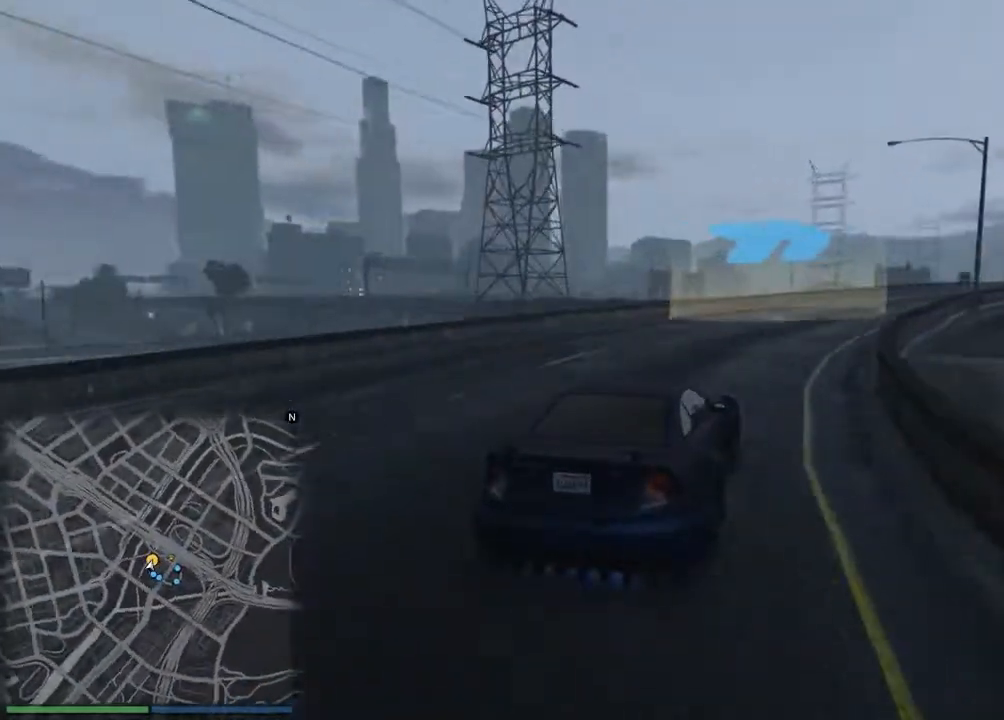
{"buttons": ["R2"], "left_stick": "right", "events": [[34, "left_stick", "right"], [251, "left_stick", "center"], [384, "left_stick", "right"]]}
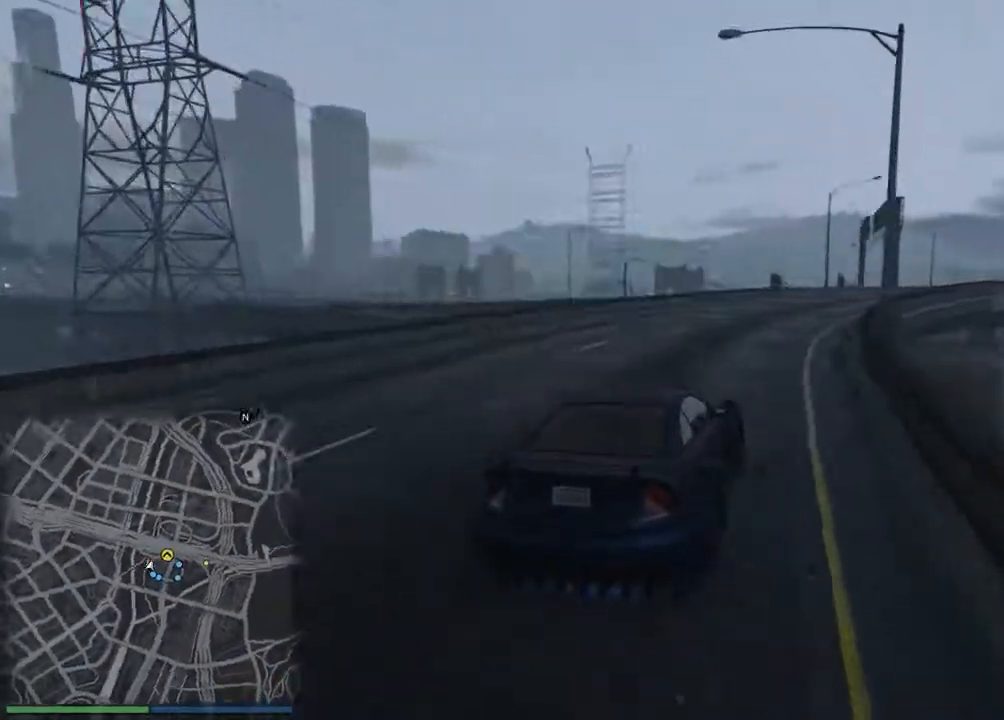
{"buttons": ["R2"], "left_stick": "center", "events": [[67, "left_stick", "center"], [200, "left_stick", "right"], [500, "left_stick", "center"]]}
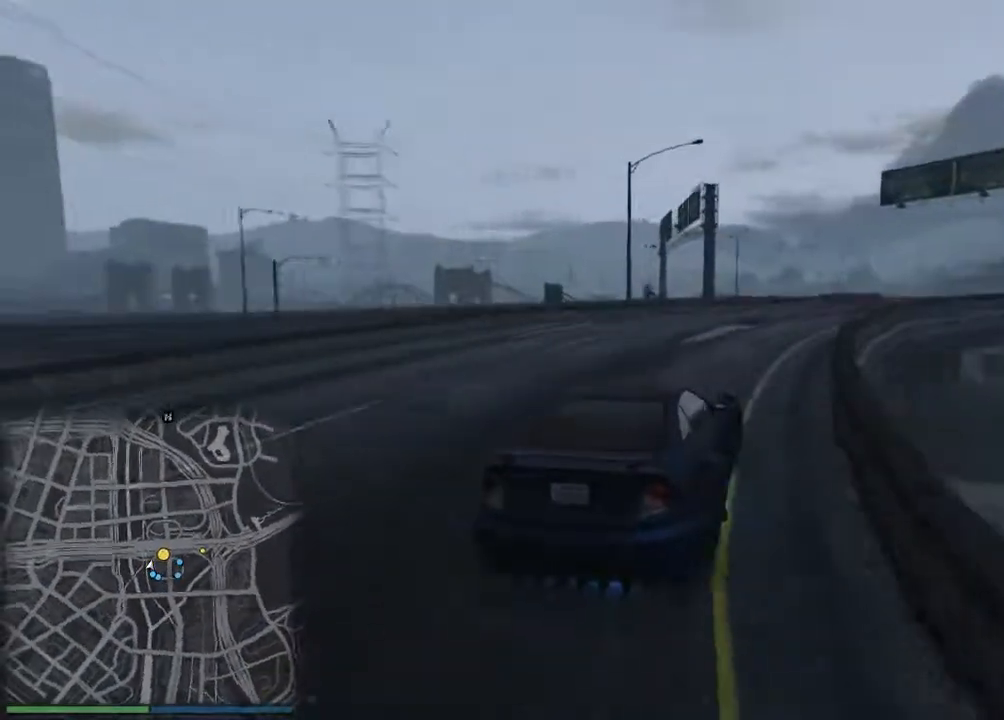
{"buttons": ["R2"], "left_stick": "center", "events": [[51, "left_stick", "right"], [234, "left_stick", "center"], [284, "left_stick", "right"], [451, "left_stick", "center"]]}
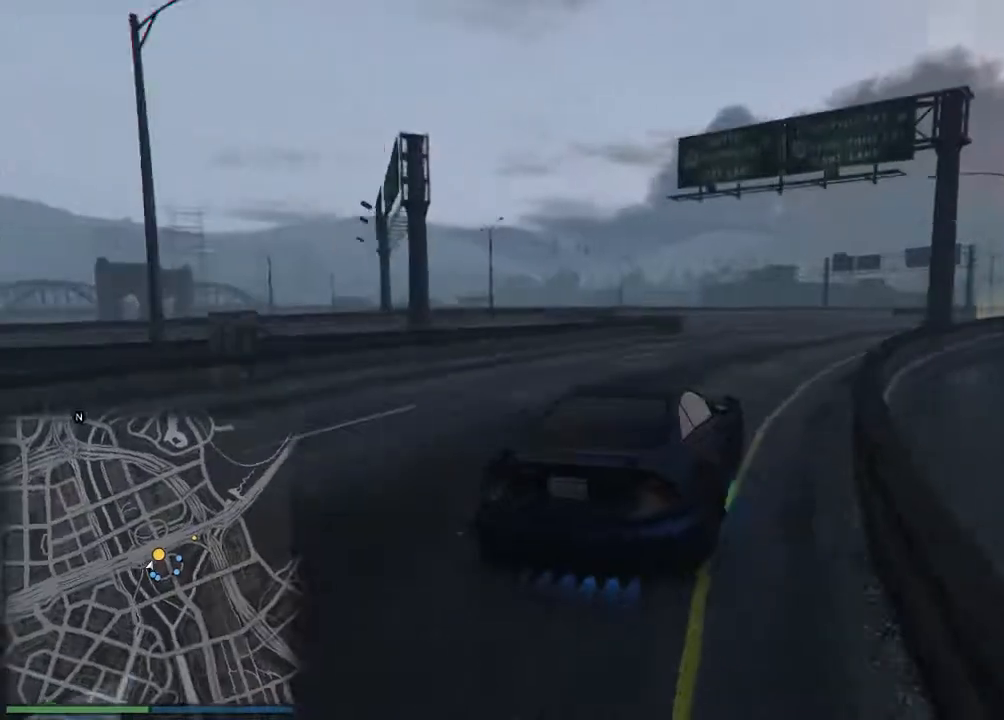
{"buttons": ["R2"], "left_stick": "center", "events": [[117, "left_stick", "right"], [267, "left_stick", "center"], [334, "left_stick", "right"], [484, "left_stick", "center"]]}
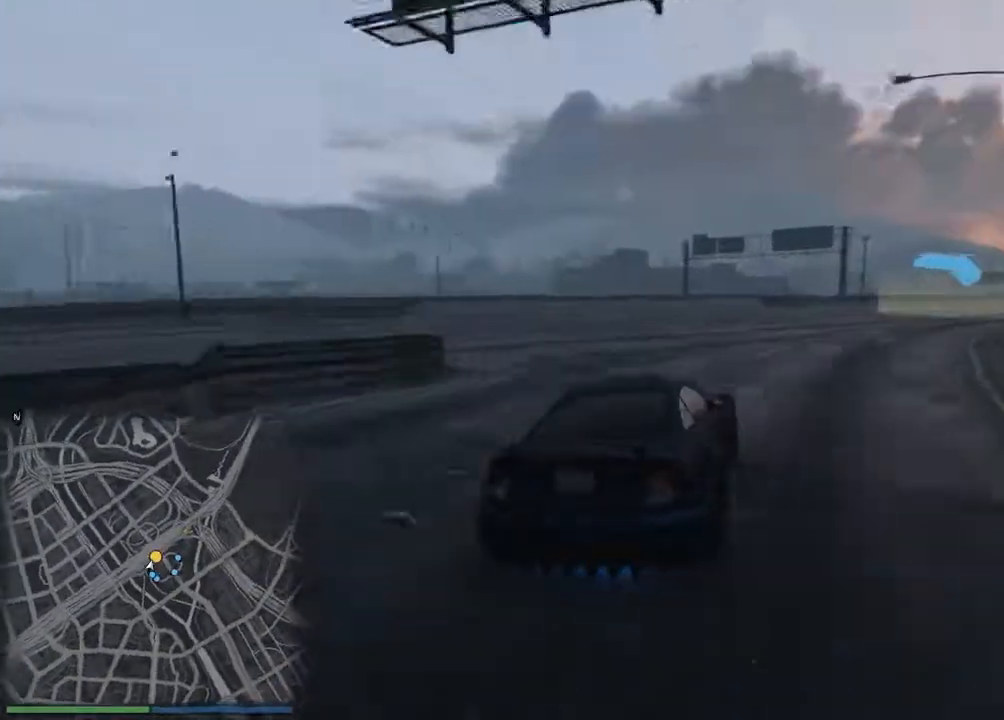
{"buttons": ["R2"], "left_stick": "center", "events": [[34, "left_stick", "right"], [217, "left_stick", "center"], [301, "left_stick", "right"], [434, "left_stick", "center"]]}
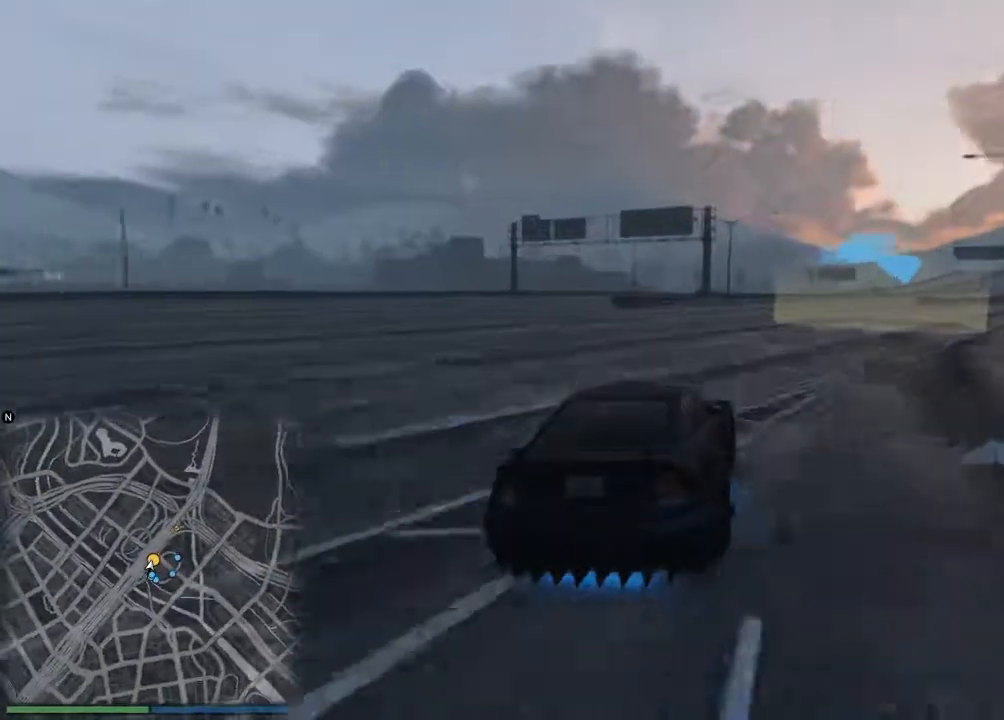
{"buttons": ["R2"], "left_stick": "center", "events": [[33, "left_stick", "right"], [167, "left_stick", "center"], [267, "left_stick", "right"], [367, "left_stick", "center"]]}
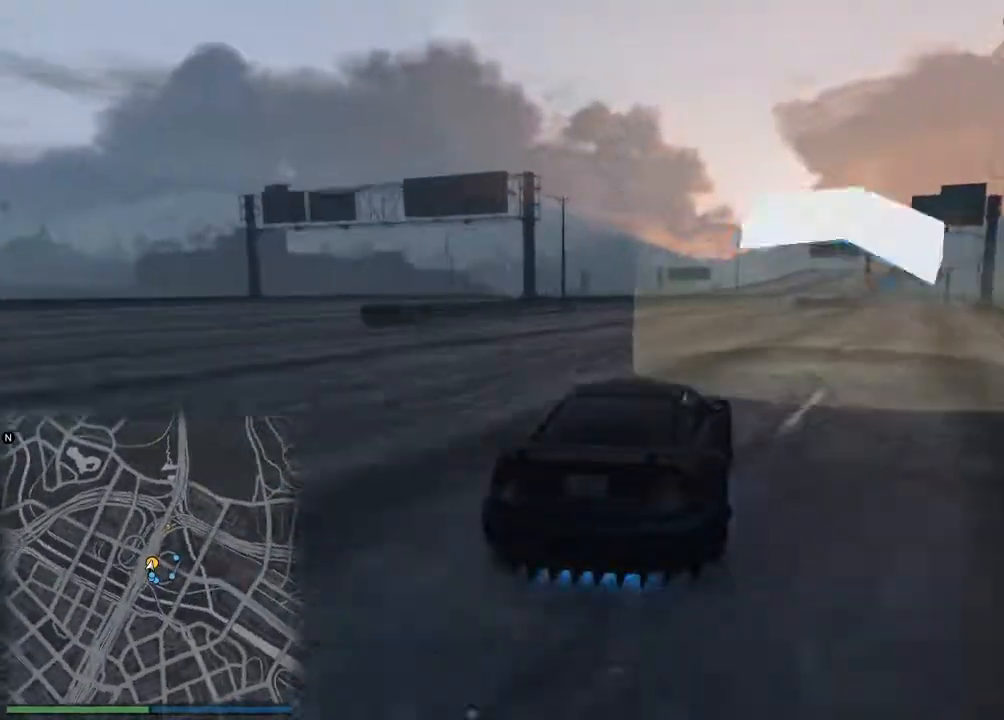
{"buttons": ["R2"], "left_stick": "right", "events": [[17, "left_stick", "right"], [117, "left_stick", "center"], [201, "left_stick", "right"], [334, "left_stick", "center"], [434, "left_stick", "right"]]}
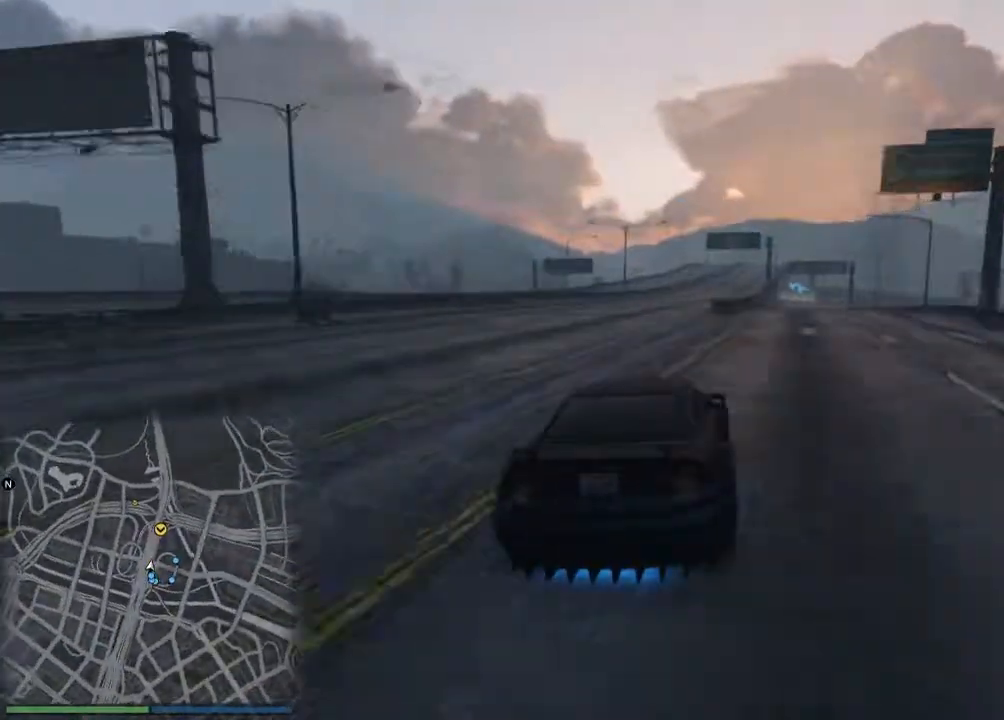
{"buttons": ["R2"], "left_stick": "down", "events": [[50, "left_stick", "center"], [150, "left_stick", "right"], [284, "left_stick", "center"], [434, "left_stick", "down"]]}
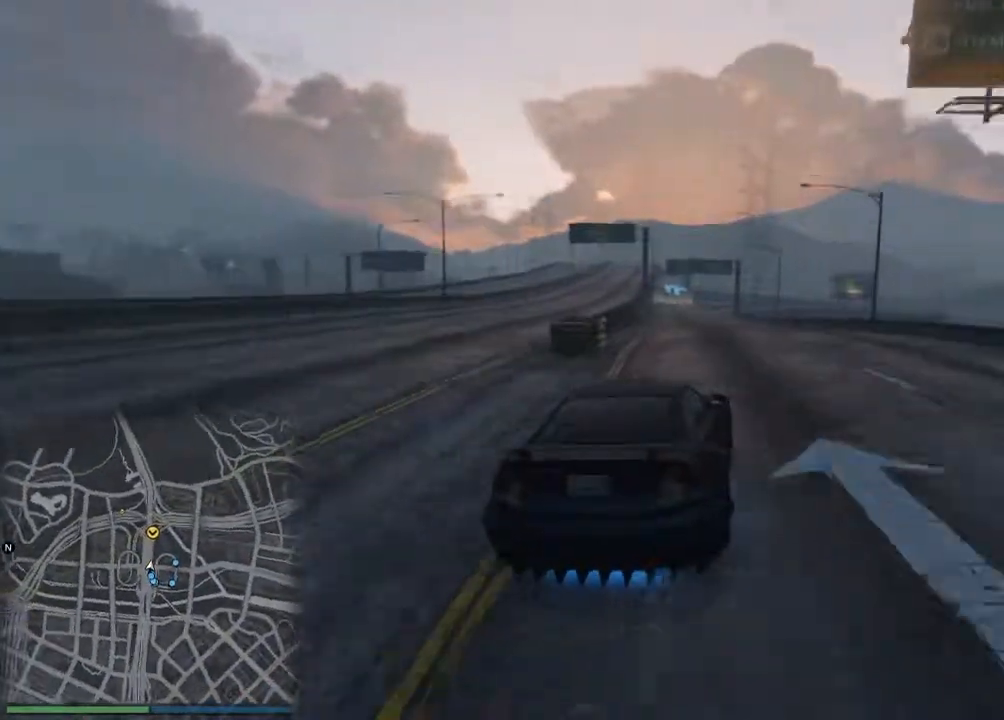
{"buttons": ["L2", "R2"], "left_stick": "center", "events": [[334, "L2", "down"], [384, "left_stick", "center"]]}
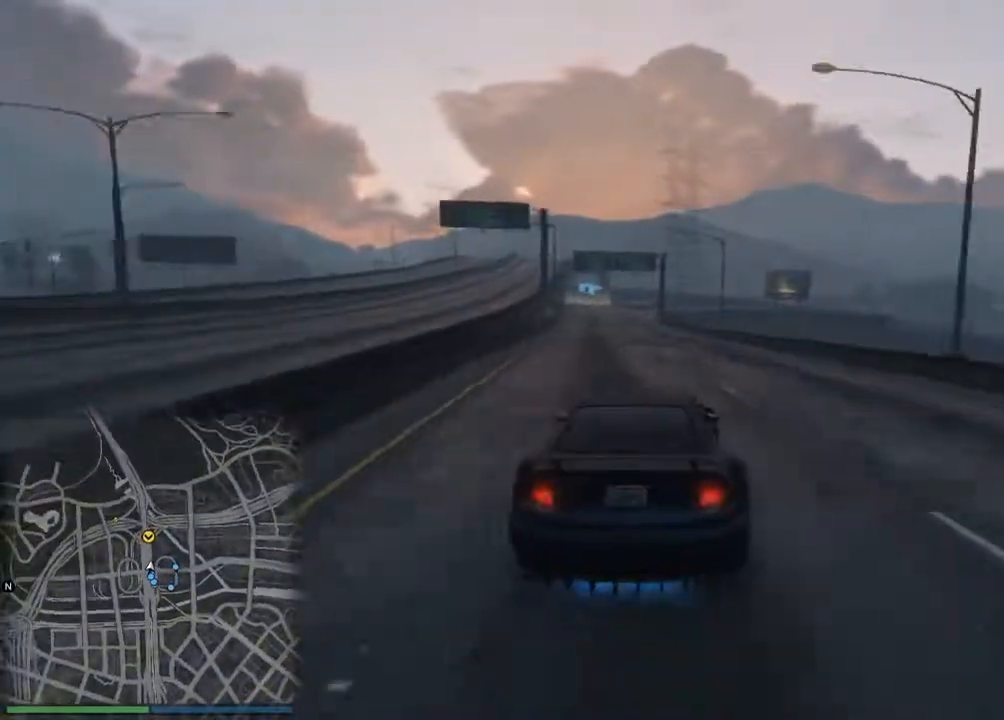
{"buttons": ["R2"], "left_stick": "center", "events": [[17, "L2", "up"], [150, "left_stick", "left"], [234, "left_stick", "center"]]}
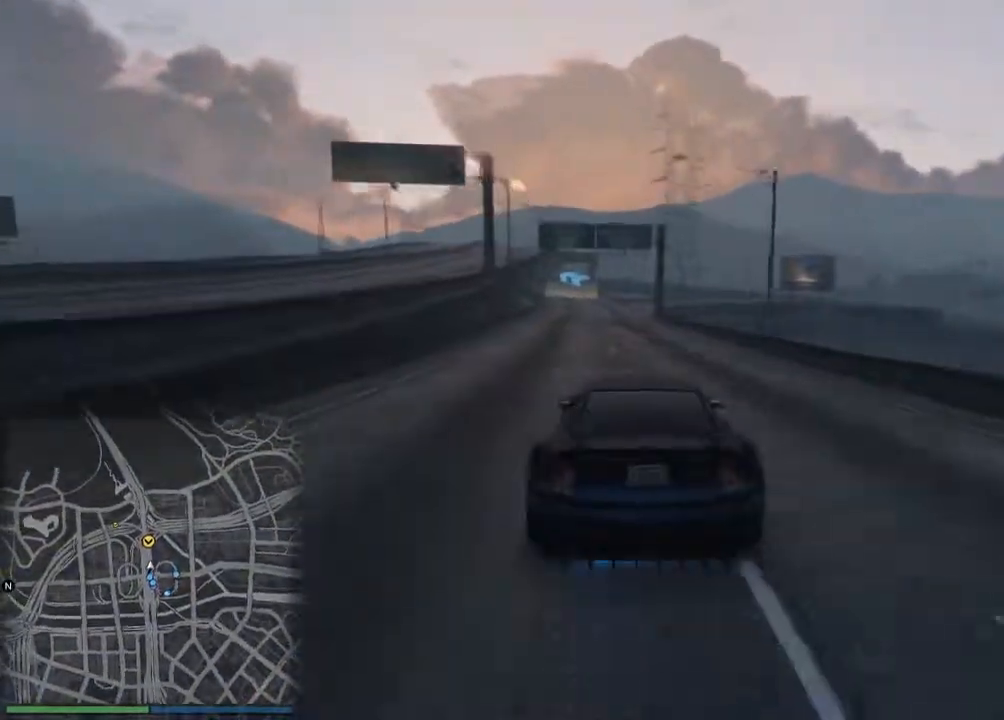
{"buttons": ["R2"], "left_stick": "center", "events": [[184, "R3", "down"], [418, "left_stick", "left"], [501, "R3", "up"], [501, "left_stick", "center"]]}
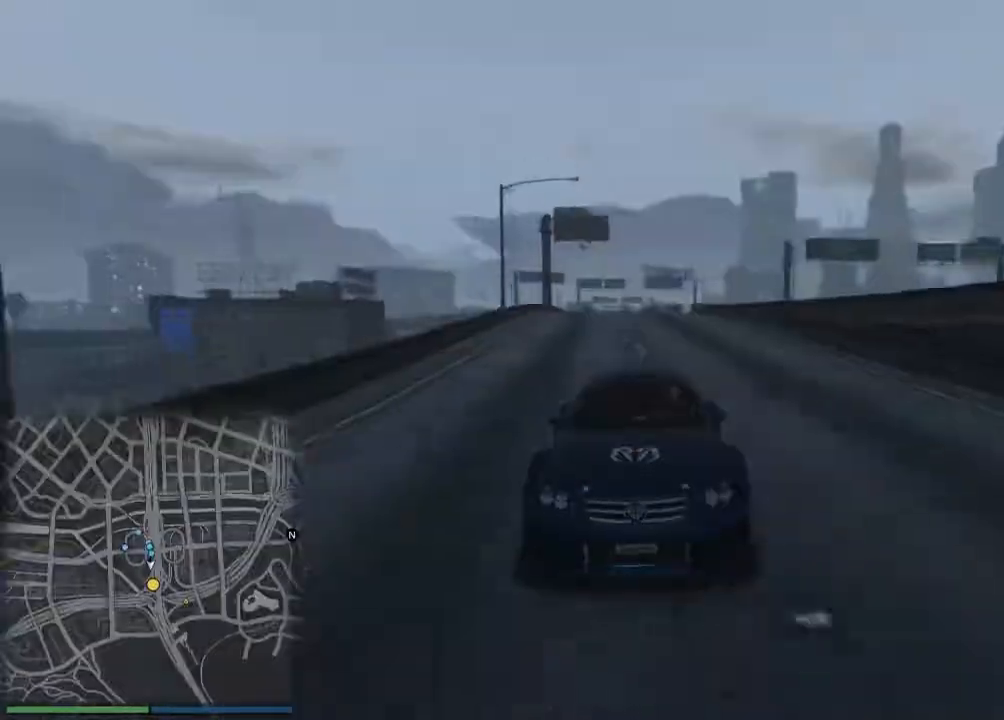
{"buttons": ["R2"], "left_stick": "center", "events": []}
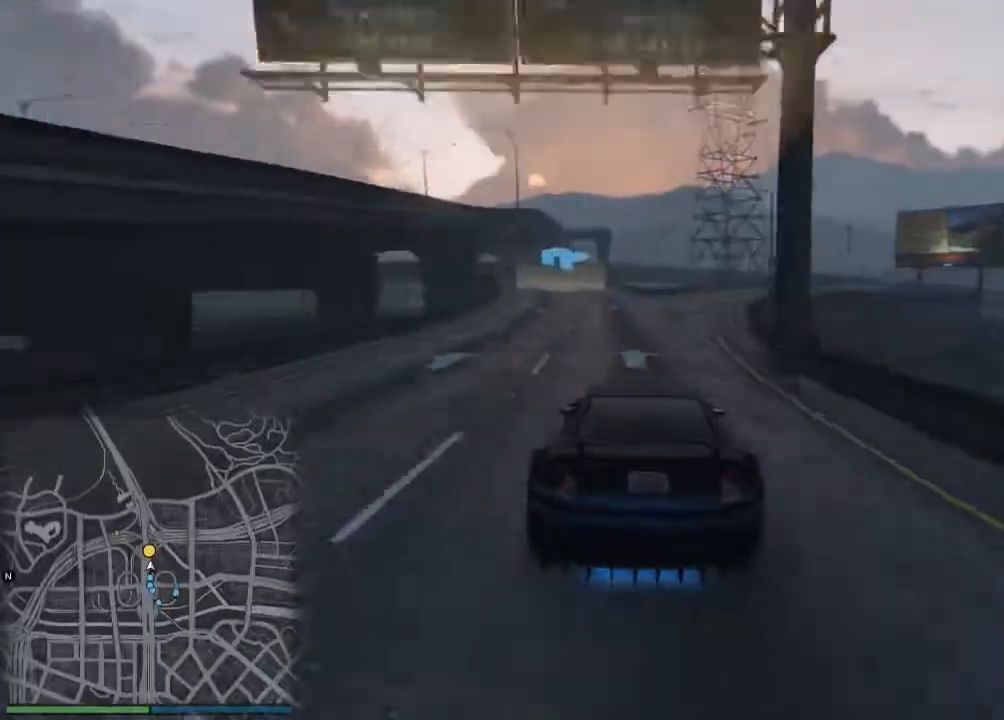
{"buttons": ["R2"], "left_stick": "center", "events": [[317, "left_stick", "left"], [451, "left_stick", "center"]]}
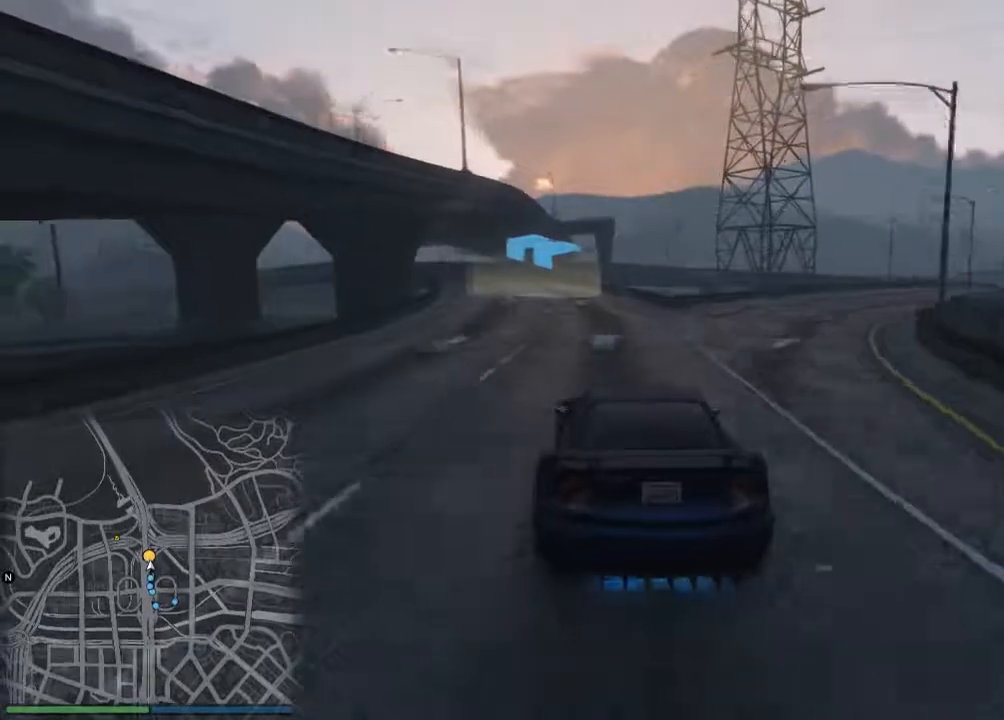
{"buttons": ["R2"], "left_stick": "center", "events": [[67, "left_stick", "left"], [183, "left_stick", "center"], [350, "left_stick", "left"], [500, "left_stick", "center"]]}
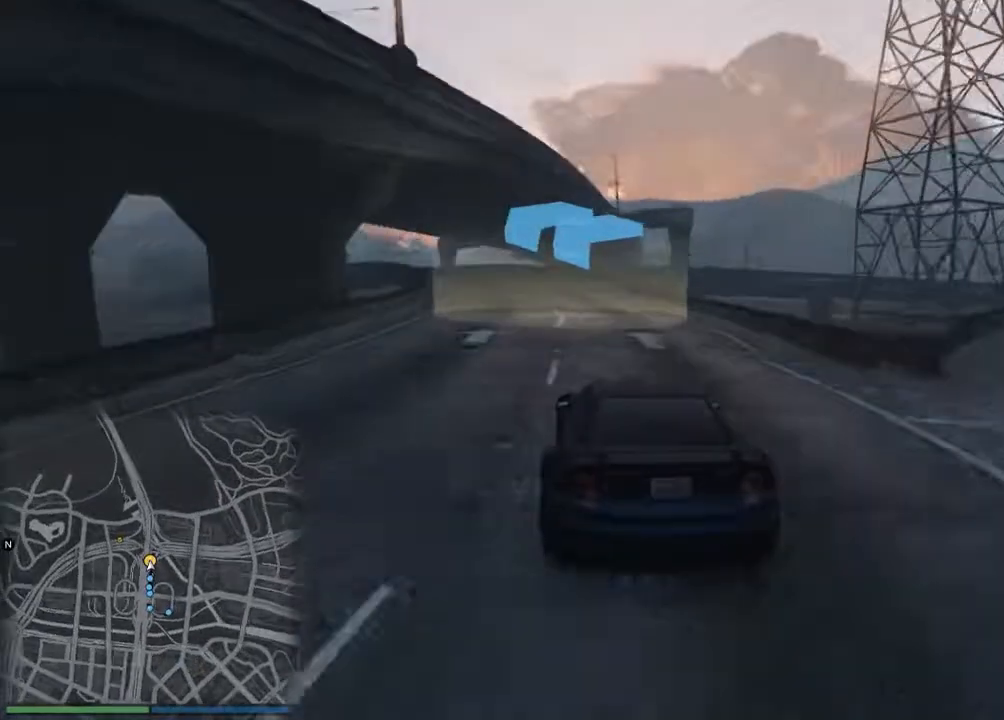
{"buttons": ["R2"], "left_stick": "center", "events": [[84, "left_stick", "left"], [217, "left_stick", "center"], [351, "left_stick", "left"], [468, "left_stick", "center"]]}
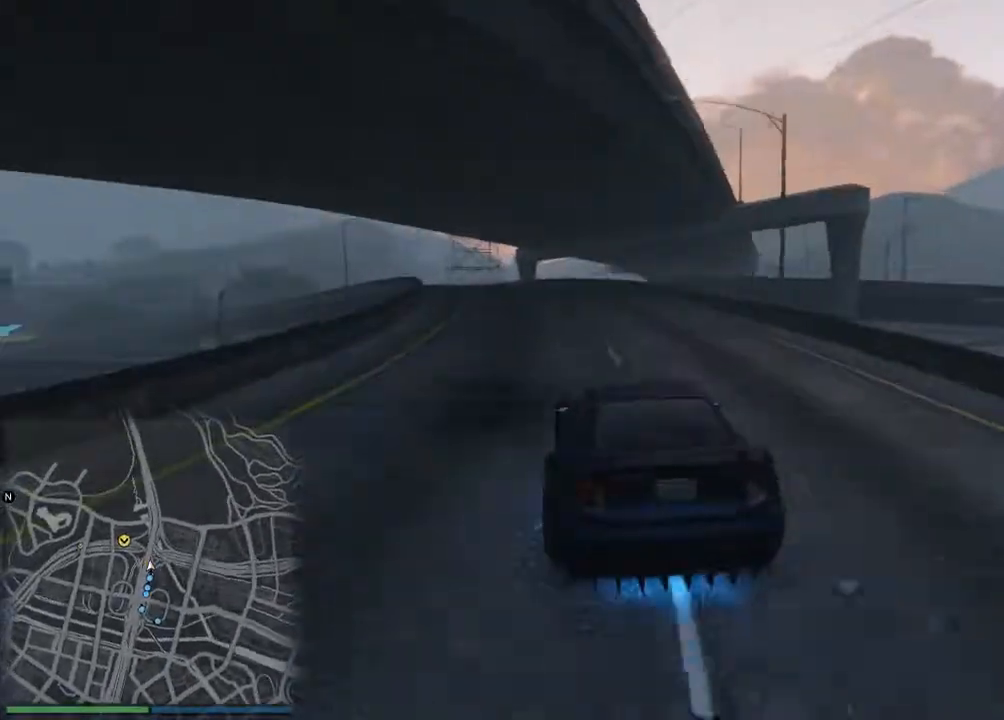
{"buttons": ["R2"], "left_stick": "left", "events": [[50, "left_stick", "left"], [284, "left_stick", "center"], [384, "left_stick", "left"]]}
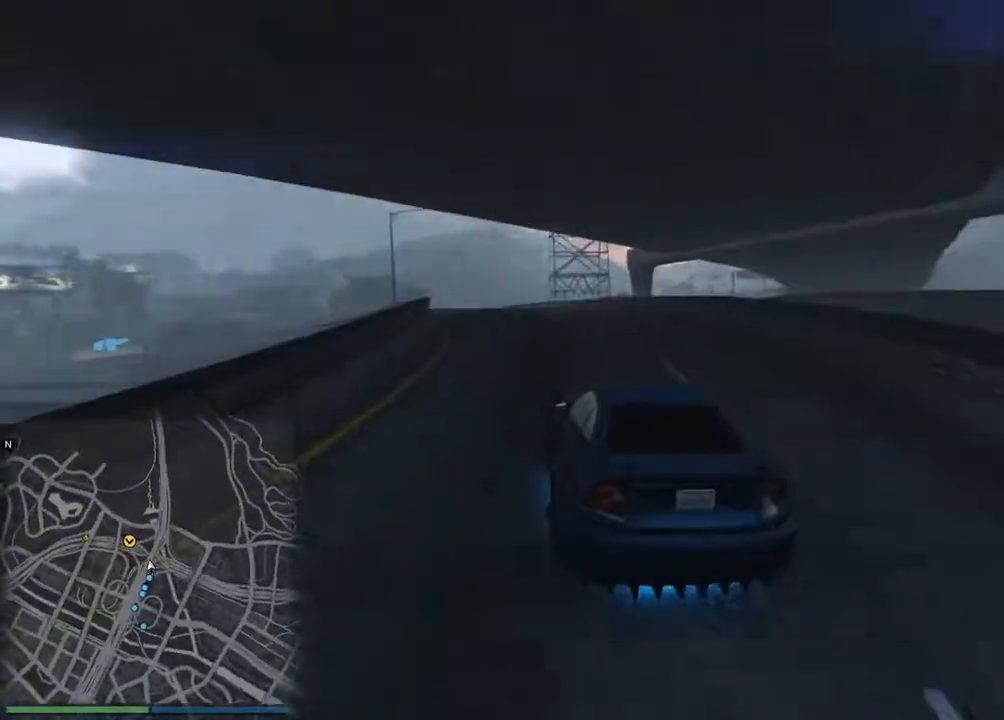
{"buttons": ["R2"], "left_stick": "center", "events": [[17, "left_stick", "center"], [67, "left_stick", "left"], [217, "left_stick", "center"], [301, "left_stick", "left"], [418, "left_stick", "center"]]}
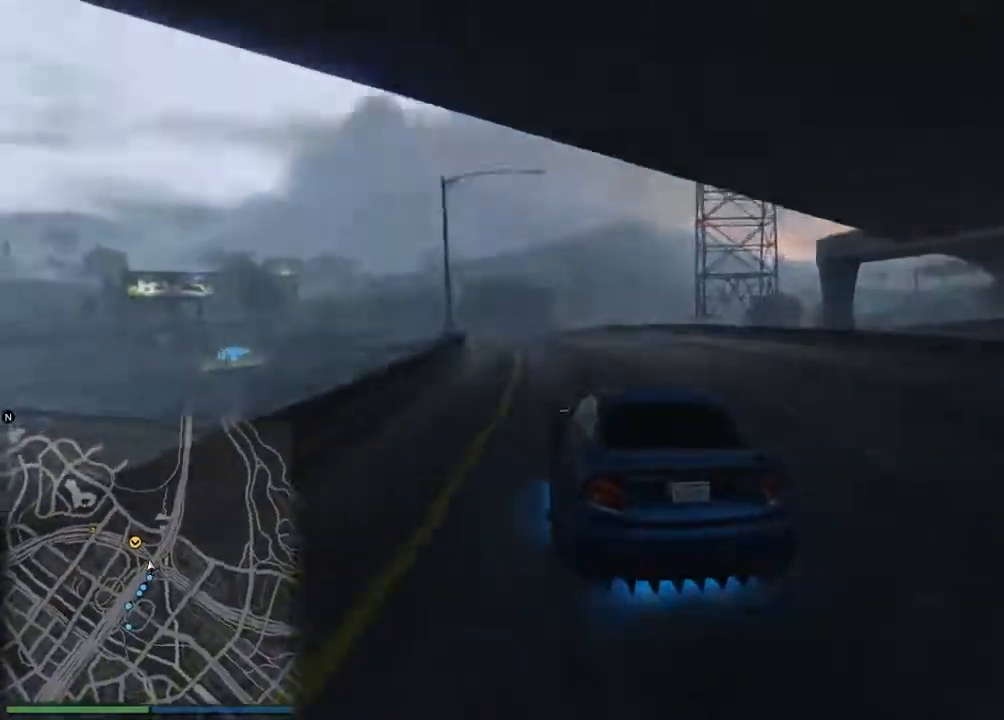
{"buttons": ["R2"], "left_stick": "left", "events": [[50, "left_stick", "left"], [183, "left_stick", "center"], [250, "left_stick", "left"], [384, "left_stick", "center"], [450, "left_stick", "left"]]}
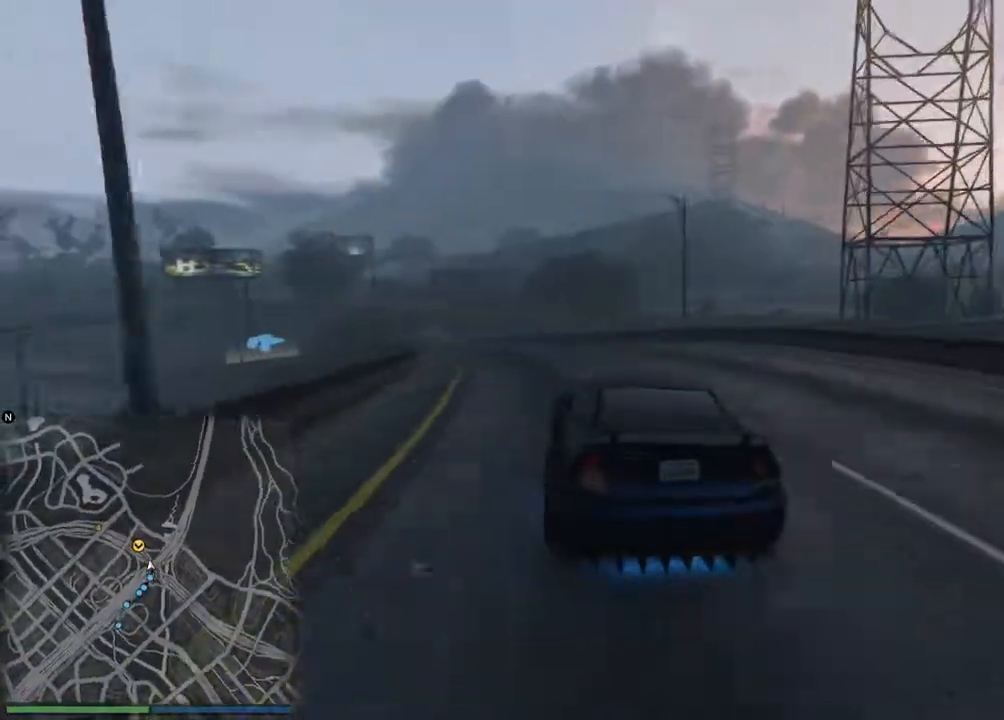
{"buttons": ["R2"], "left_stick": "left", "events": [[101, "left_stick", "center"], [184, "left_stick", "left"], [367, "left_stick", "center"], [451, "left_stick", "left"]]}
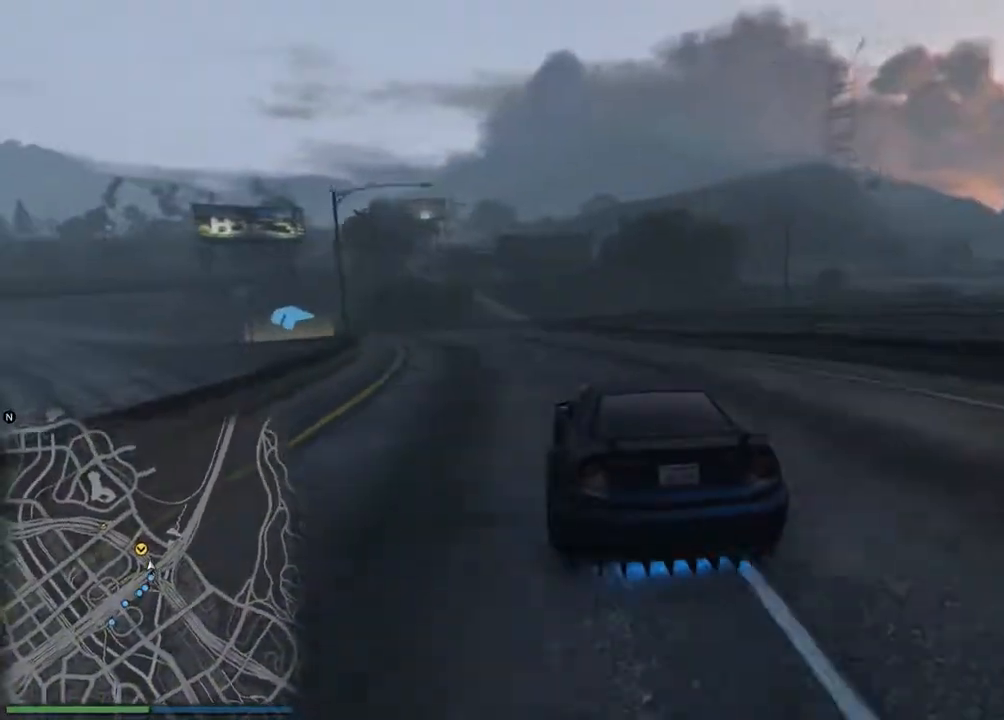
{"buttons": ["R2"], "left_stick": "left", "events": [[100, "left_stick", "center"], [150, "left_stick", "left"]]}
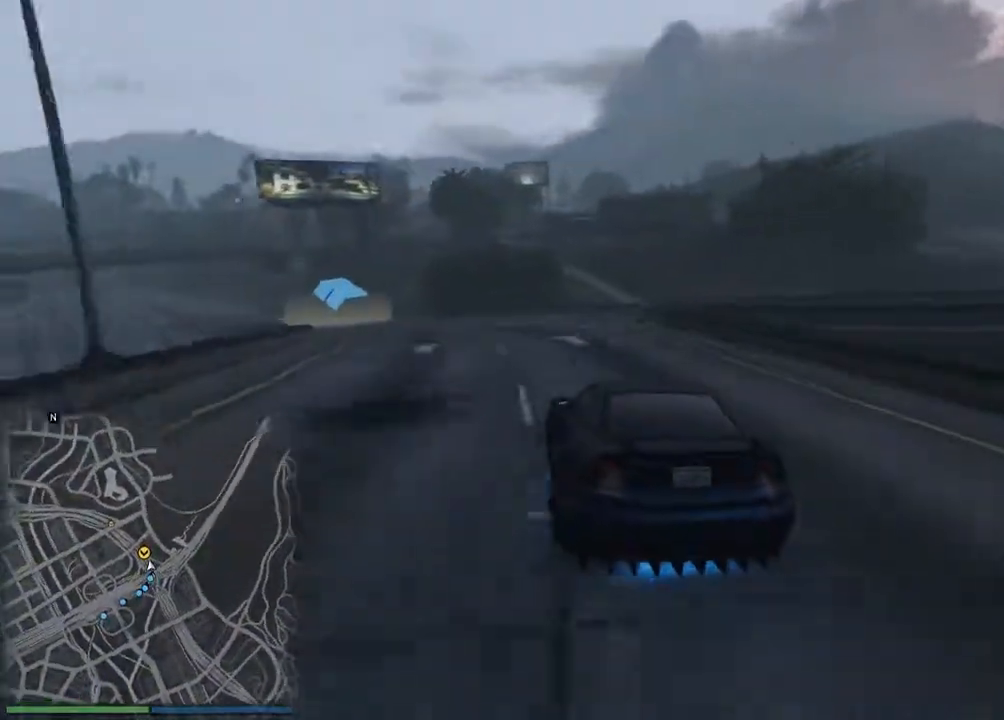
{"buttons": ["R2"], "left_stick": "center", "events": [[17, "left_stick", "center"], [84, "left_stick", "left"], [234, "left_stick", "center"], [284, "L2", "down"], [434, "L2", "up"]]}
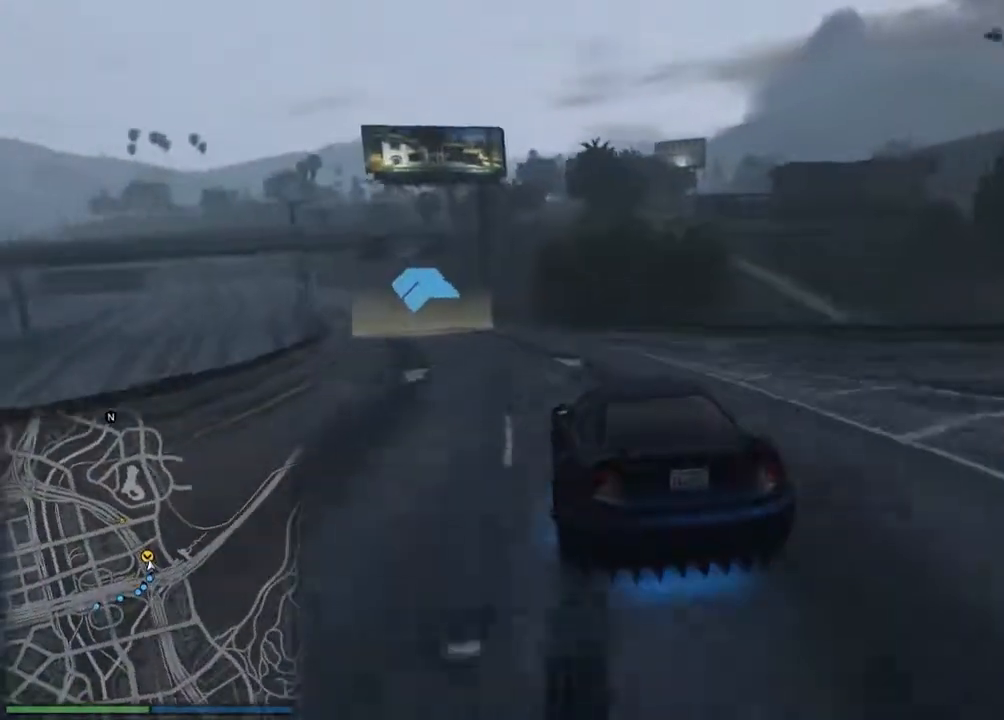
{"buttons": ["R2"], "left_stick": "left", "events": [[133, "left_stick", "left"], [267, "left_stick", "center"], [450, "left_stick", "left"]]}
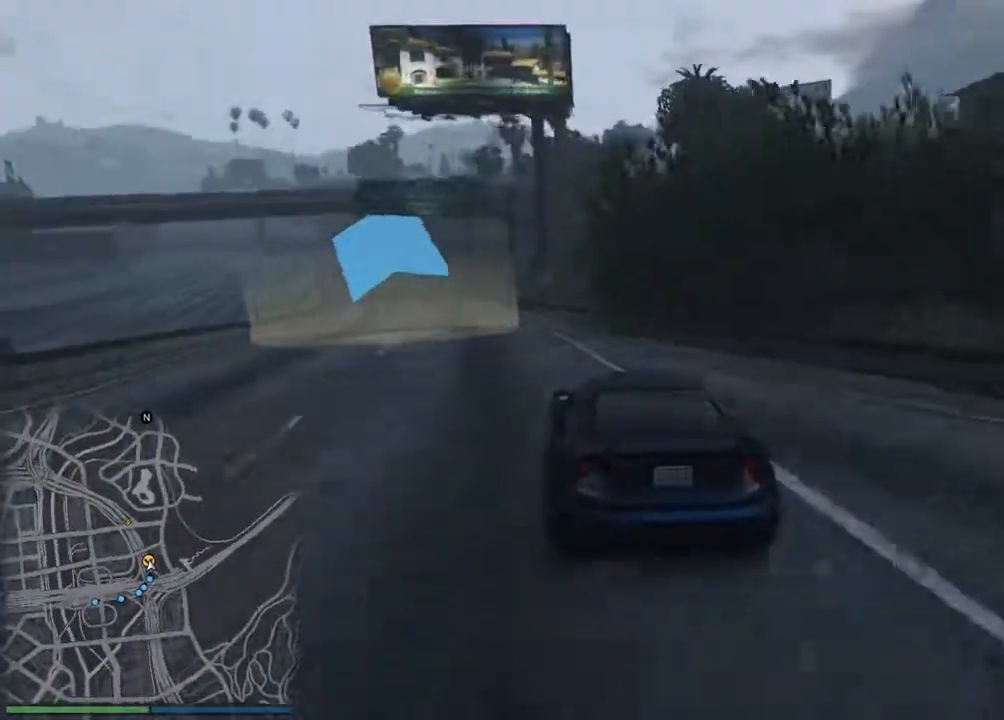
{"buttons": ["R2"], "left_stick": "left", "events": [[217, "left_stick", "center"], [451, "left_stick", "left"]]}
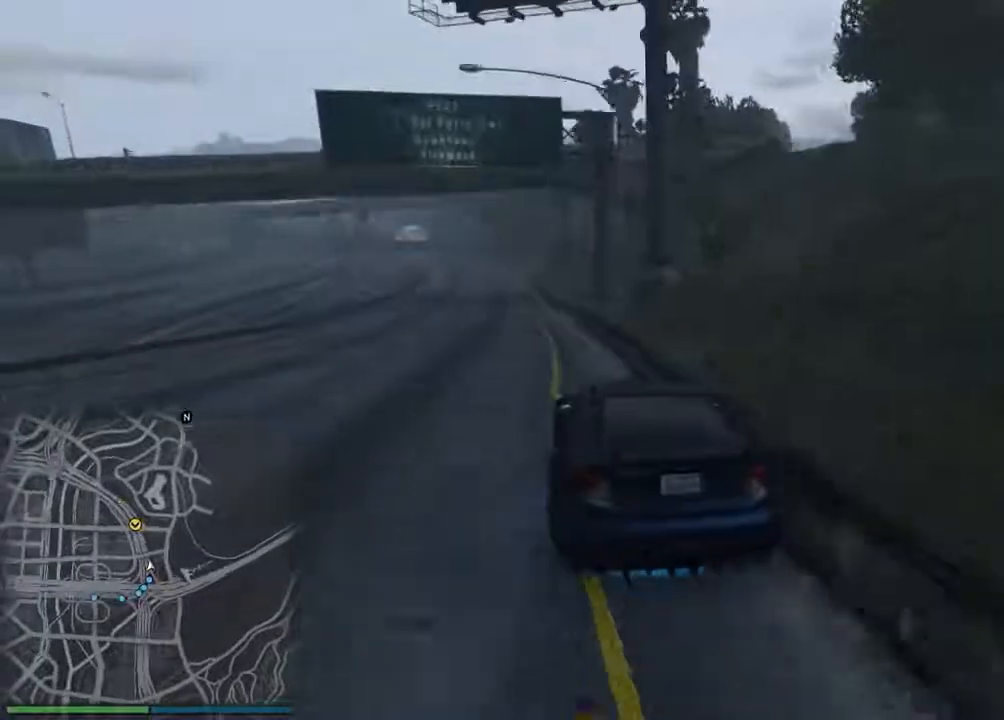
{"buttons": ["R2"], "left_stick": "center", "events": [[83, "left_stick", "center"], [334, "left_stick", "left"], [417, "left_stick", "center"]]}
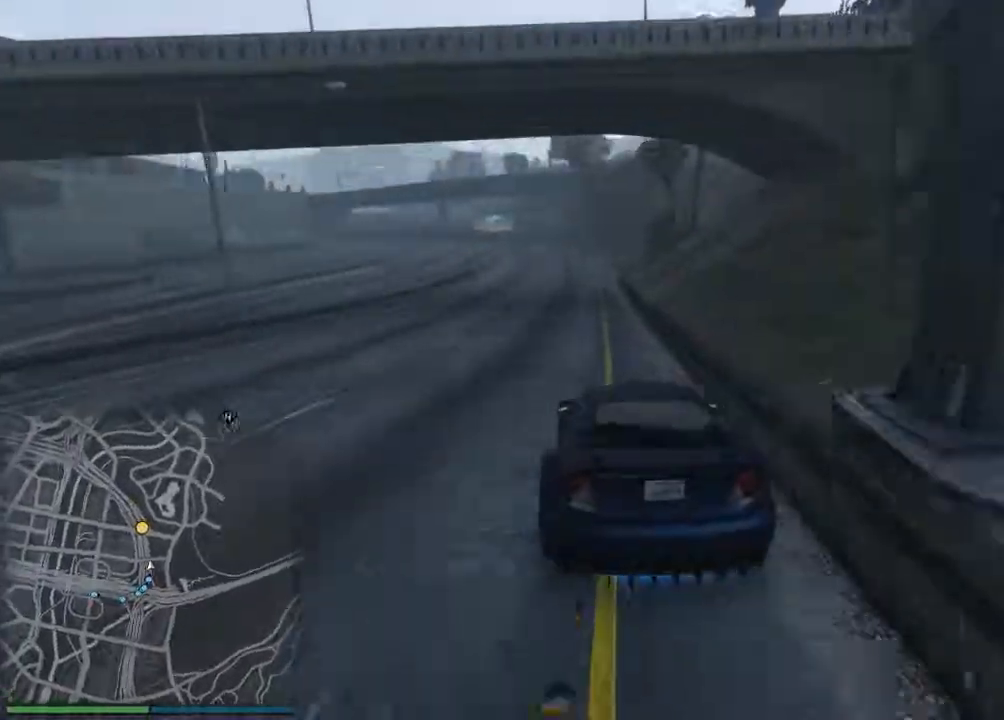
{"buttons": ["R2", "R3"], "left_stick": "left", "events": [[34, "left_stick", "left"], [101, "R3", "down"], [151, "left_stick", "center"], [234, "DPAD_RIGHT", "down"], [334, "DPAD_RIGHT", "up"], [384, "DPAD_RIGHT", "down"], [418, "left_stick", "left"], [484, "DPAD_RIGHT", "up"]]}
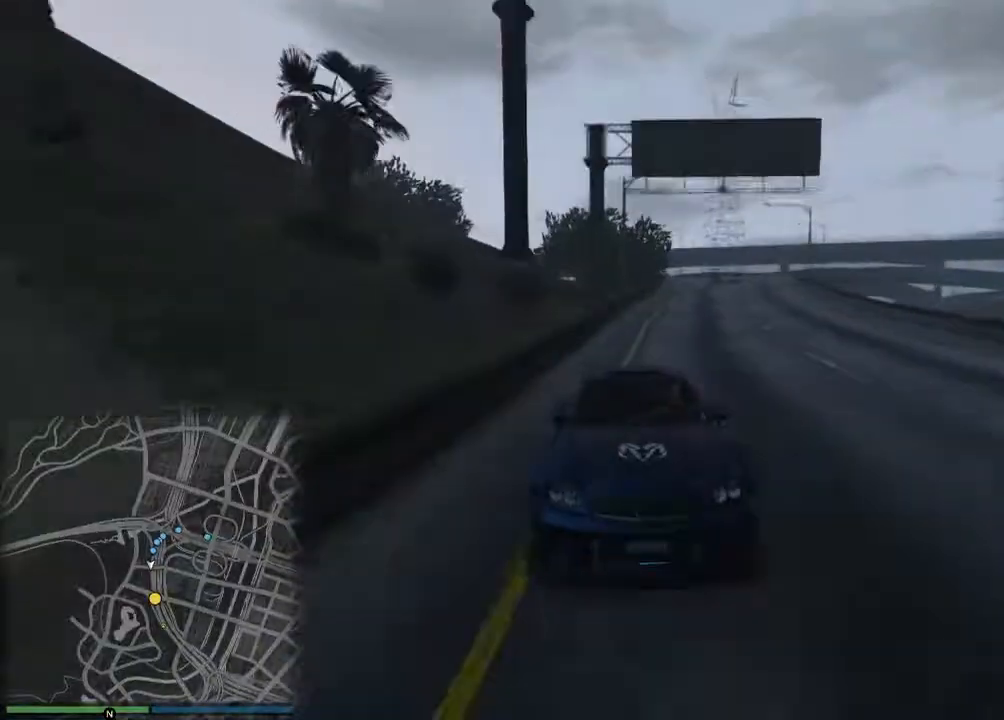
{"buttons": ["R2"], "left_stick": "left", "events": [[34, "R3", "up"], [34, "left_stick", "center"], [467, "left_stick", "left"]]}
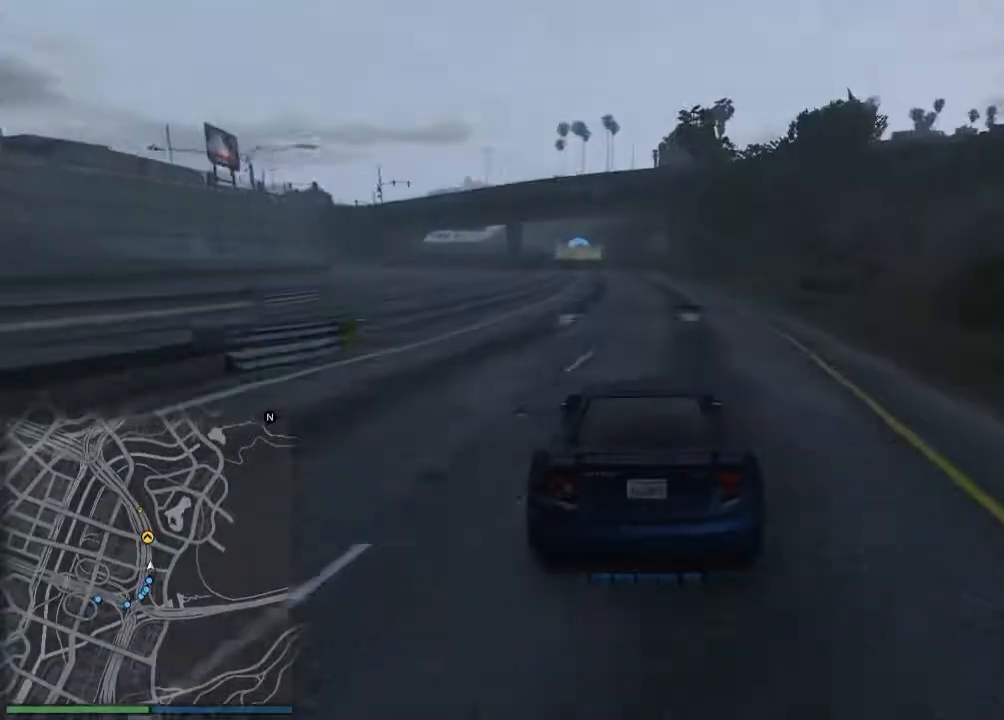
{"buttons": ["R2"], "left_stick": "center", "events": [[67, "left_stick", "center"]]}
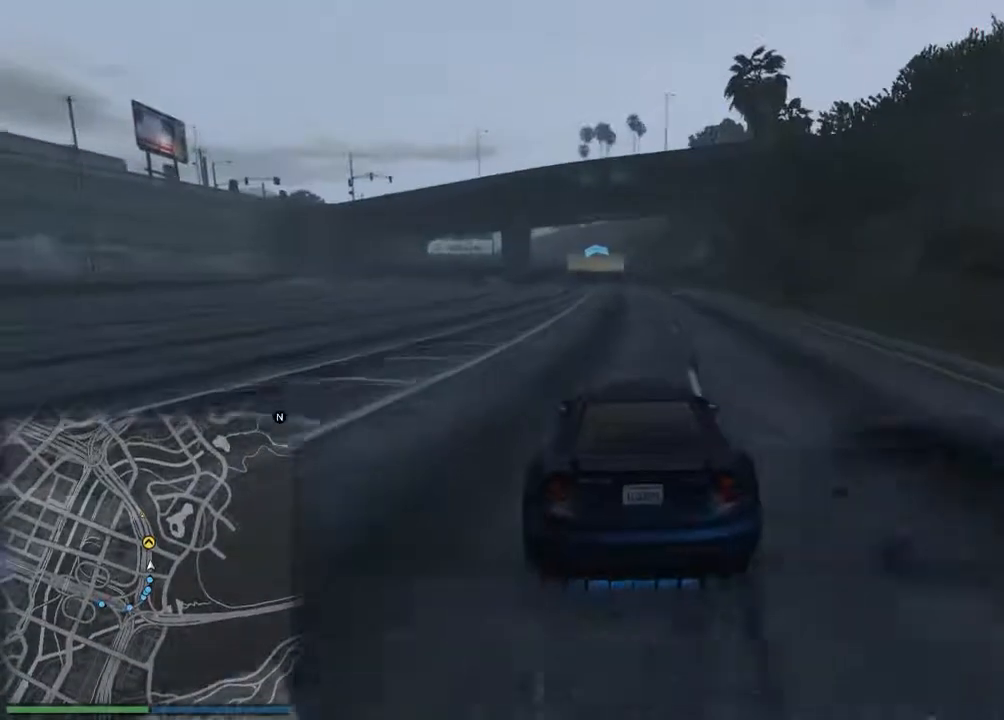
{"buttons": ["R2", "R3"], "left_stick": "center", "events": [[17, "R3", "down"]]}